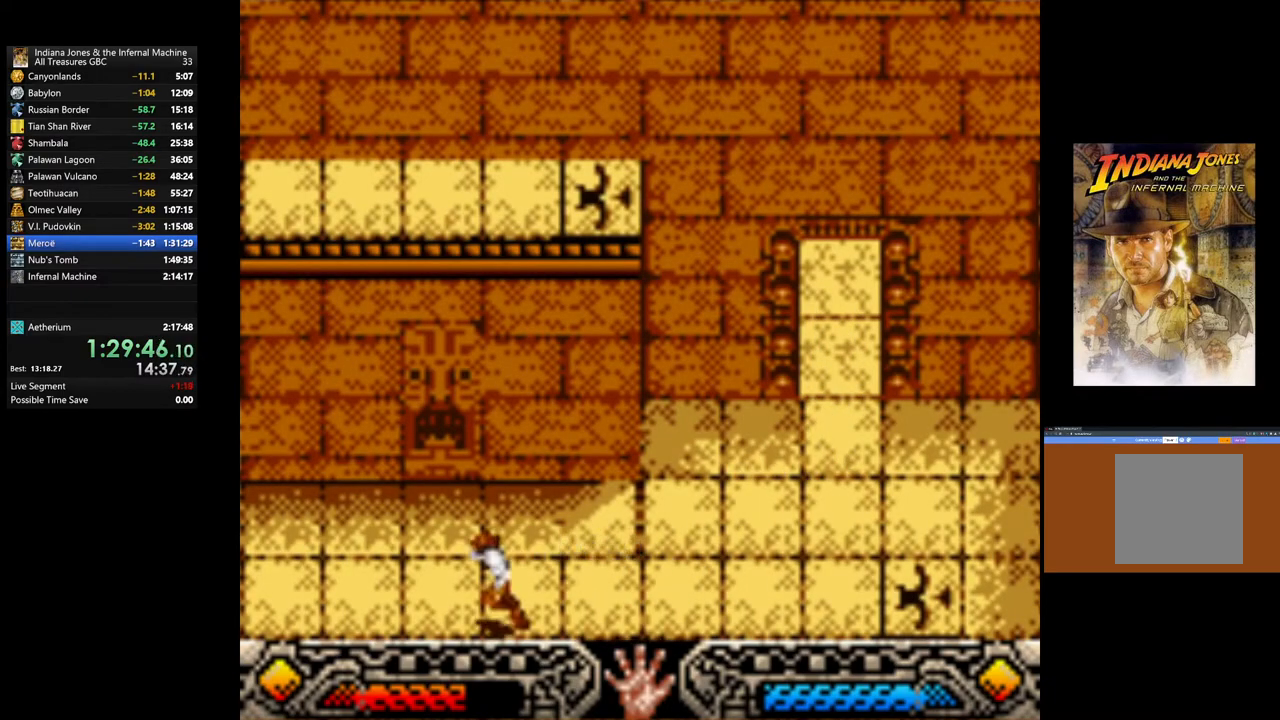
Gameplay with a controller (Xbox layout); each line is a JSON object with the inputs held at the frame after it. "events" lists button and stick changes between this image and that frame as [ms after this image, input, new state], when the widget could be followed in between.
{"buttons": [], "left_stick": "down-left", "right_stick": "center", "events": []}
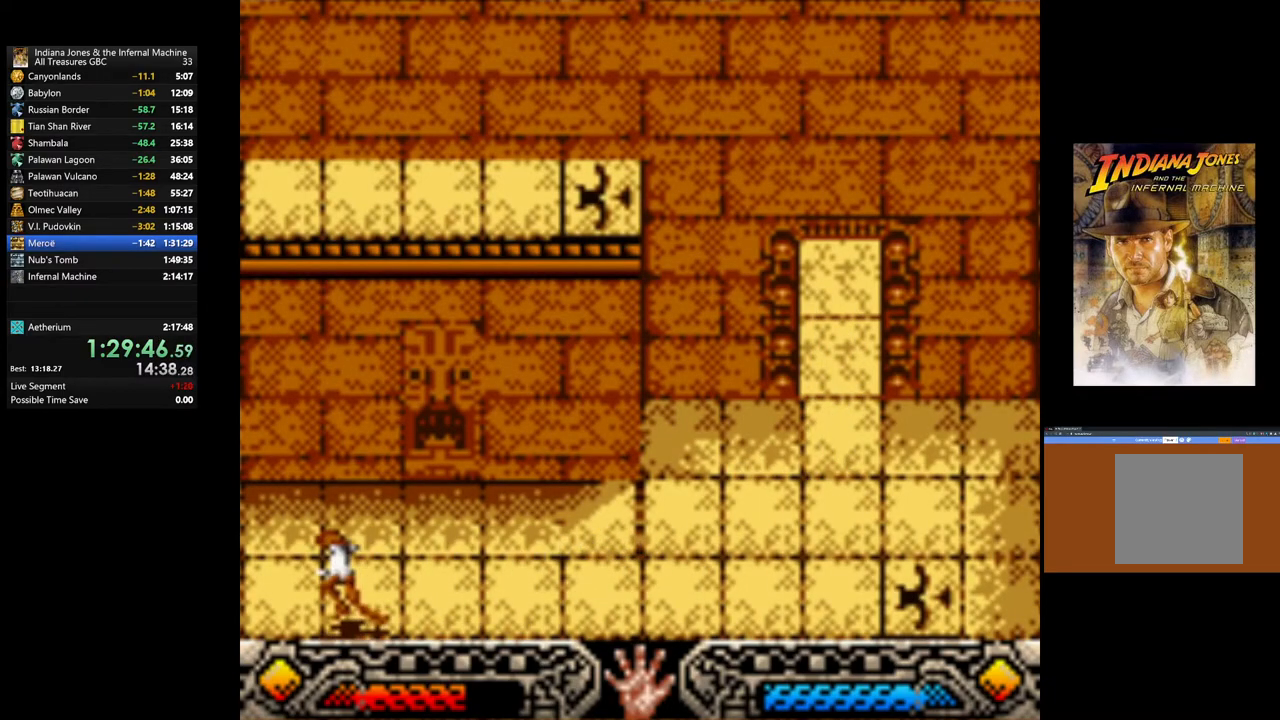
{"buttons": [], "left_stick": "down-left", "right_stick": "center", "events": []}
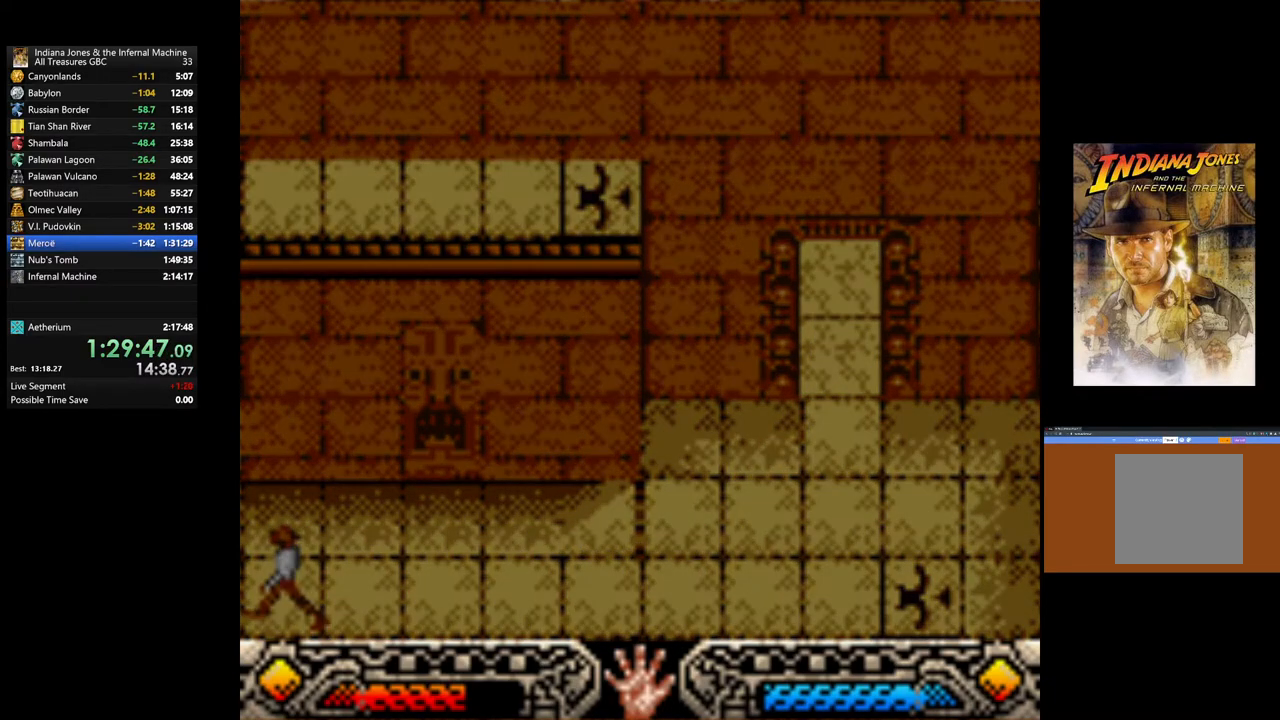
{"buttons": [], "left_stick": "down-left", "right_stick": "center", "events": []}
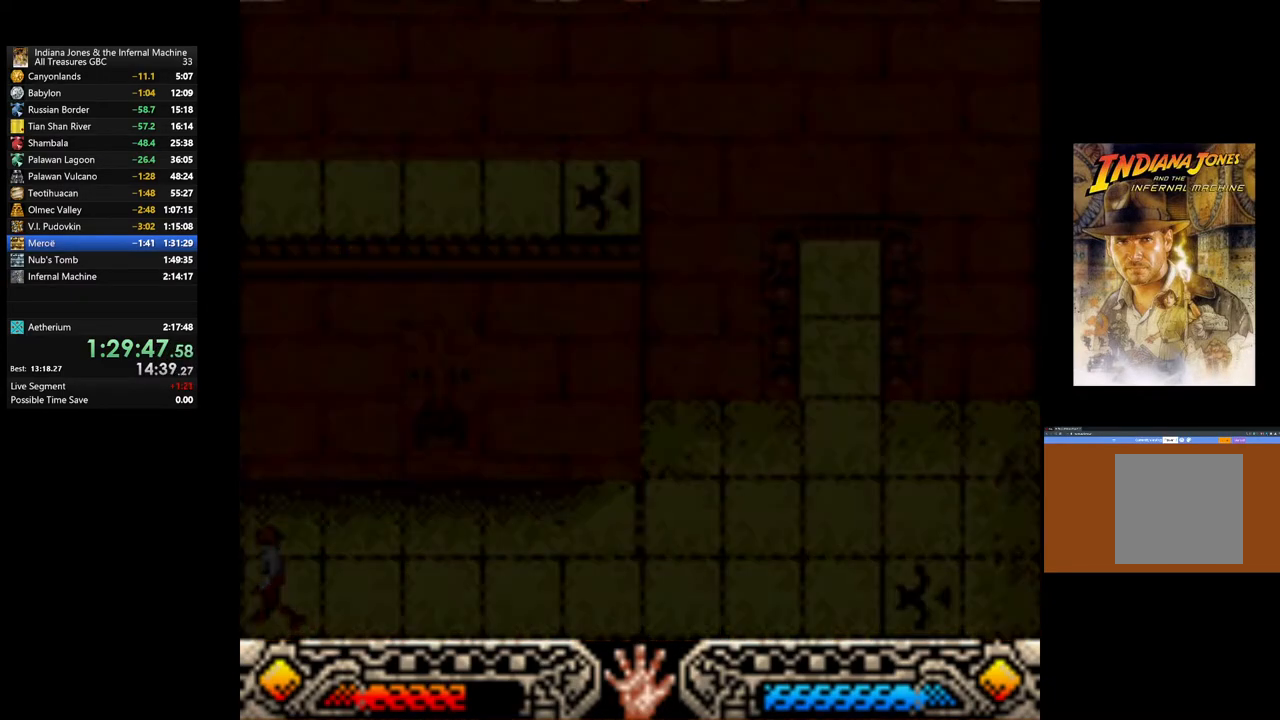
{"buttons": [], "left_stick": "down-left", "right_stick": "center", "events": []}
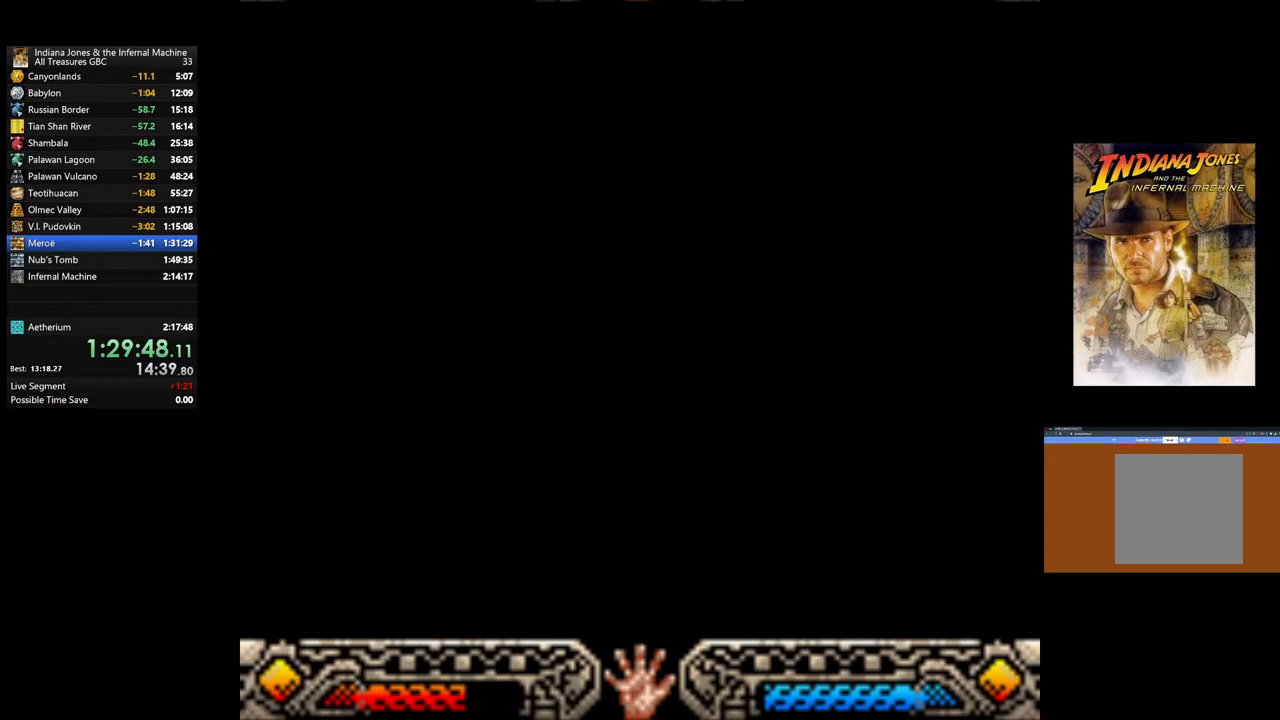
{"buttons": [], "left_stick": "down-left", "right_stick": "center", "events": []}
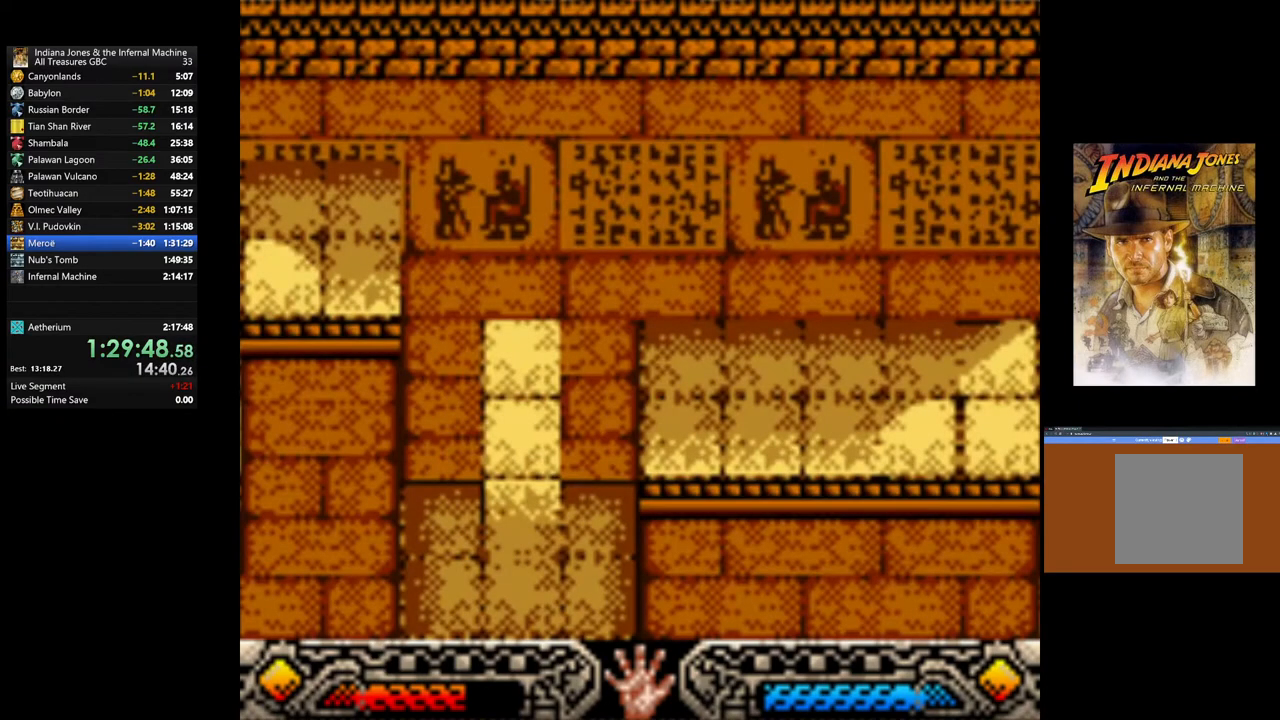
{"buttons": [], "left_stick": "down-left", "right_stick": "center", "events": []}
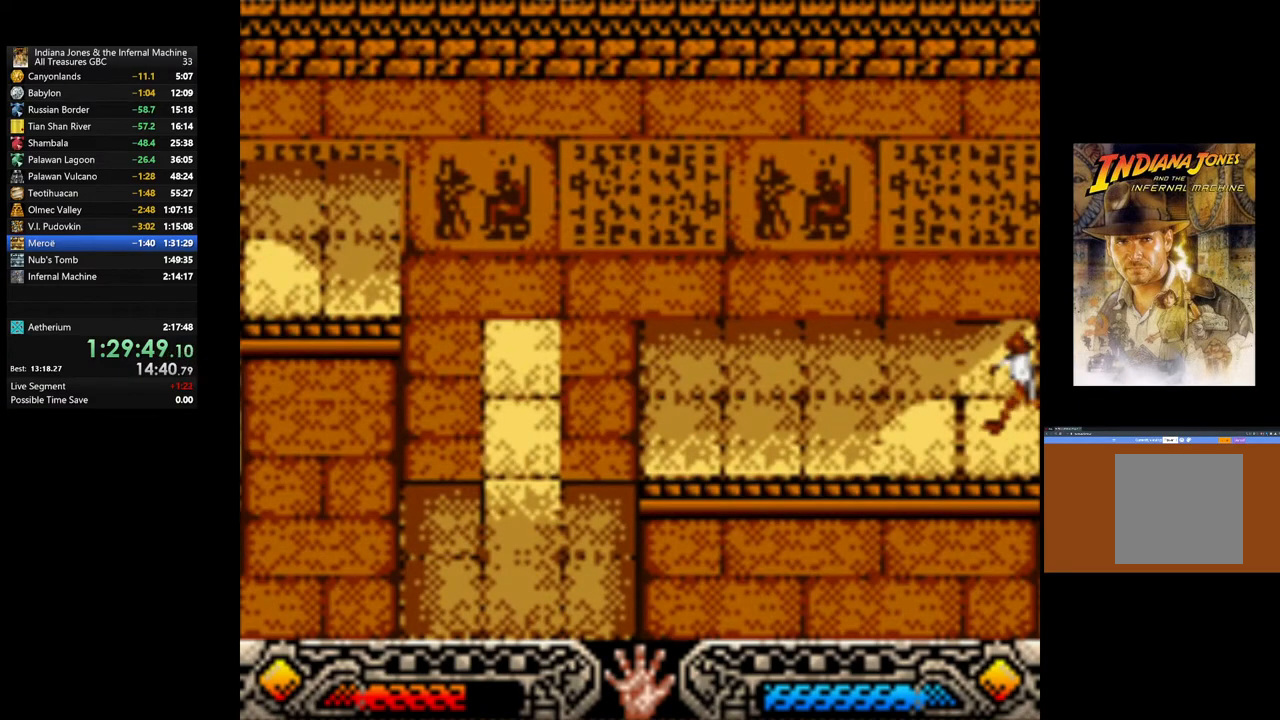
{"buttons": [], "left_stick": "up-left", "right_stick": "center", "events": [[467, "left_stick", "up-left"]]}
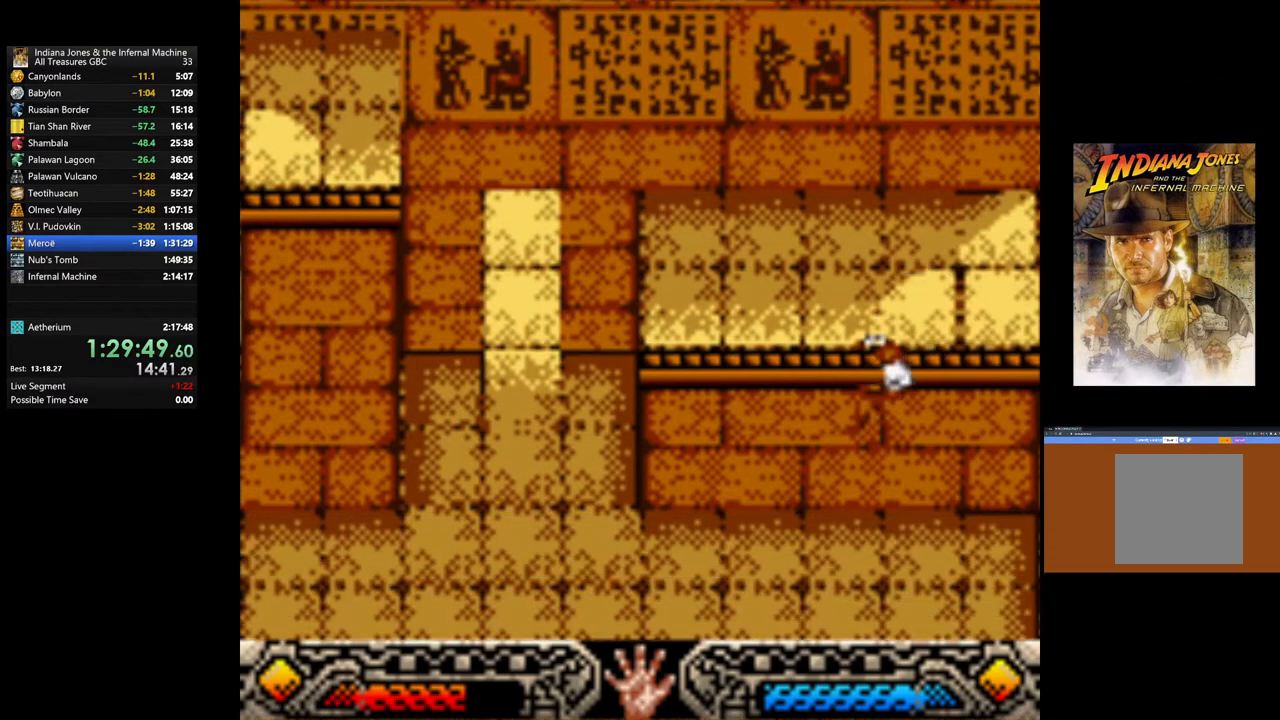
{"buttons": [], "left_stick": "down", "right_stick": "center", "events": [[150, "left_stick", "left"], [333, "left_stick", "down"]]}
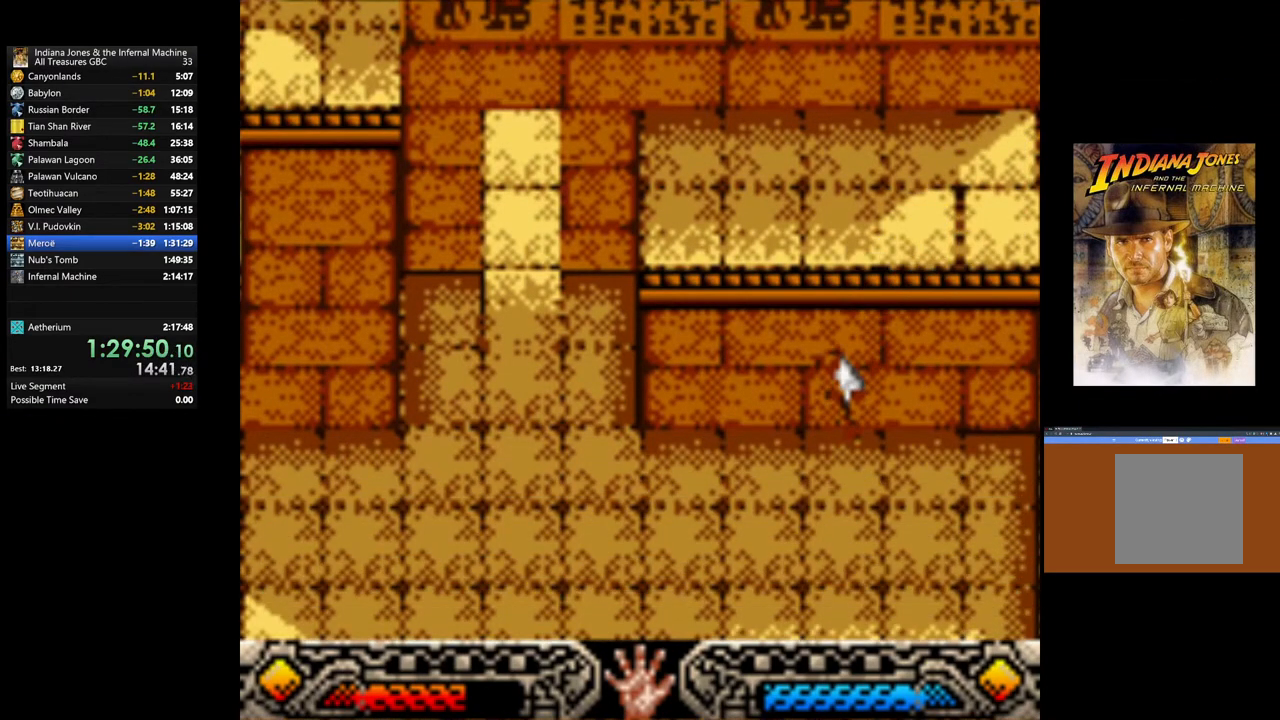
{"buttons": [], "left_stick": "down", "right_stick": "center", "events": []}
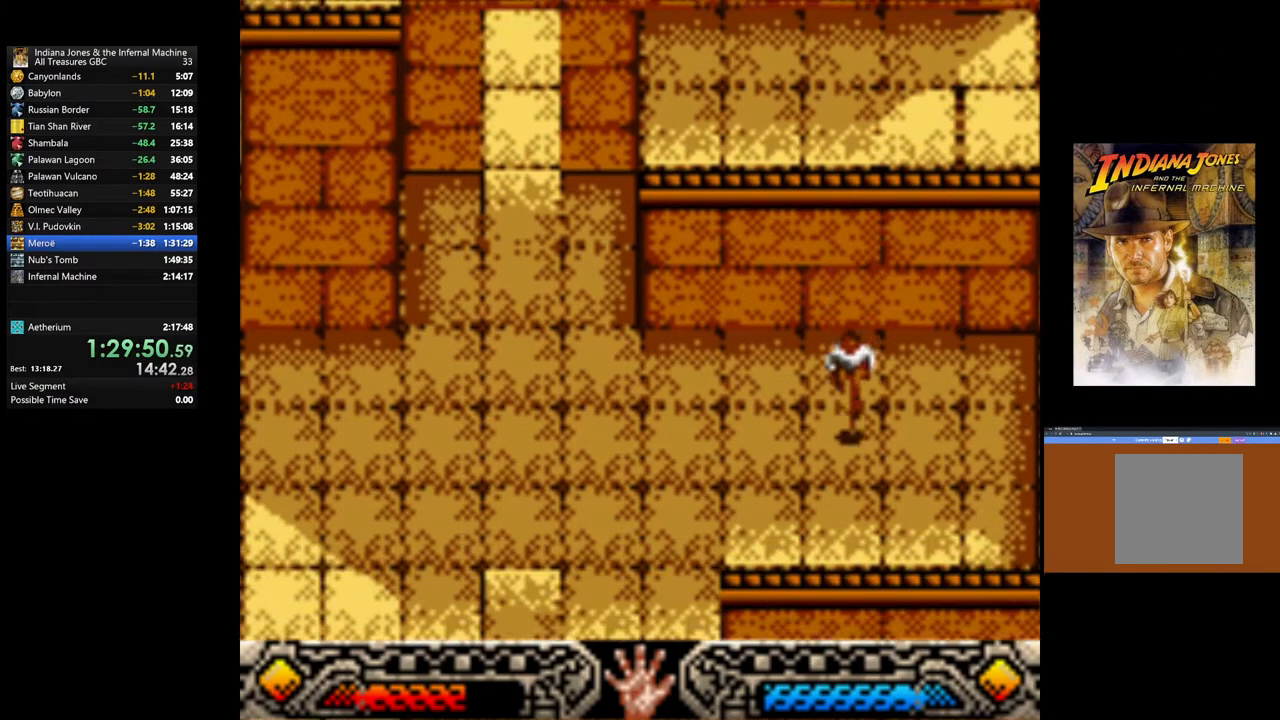
{"buttons": [], "left_stick": "down", "right_stick": "center", "events": [[83, "left_stick", "down-left"], [400, "left_stick", "down"]]}
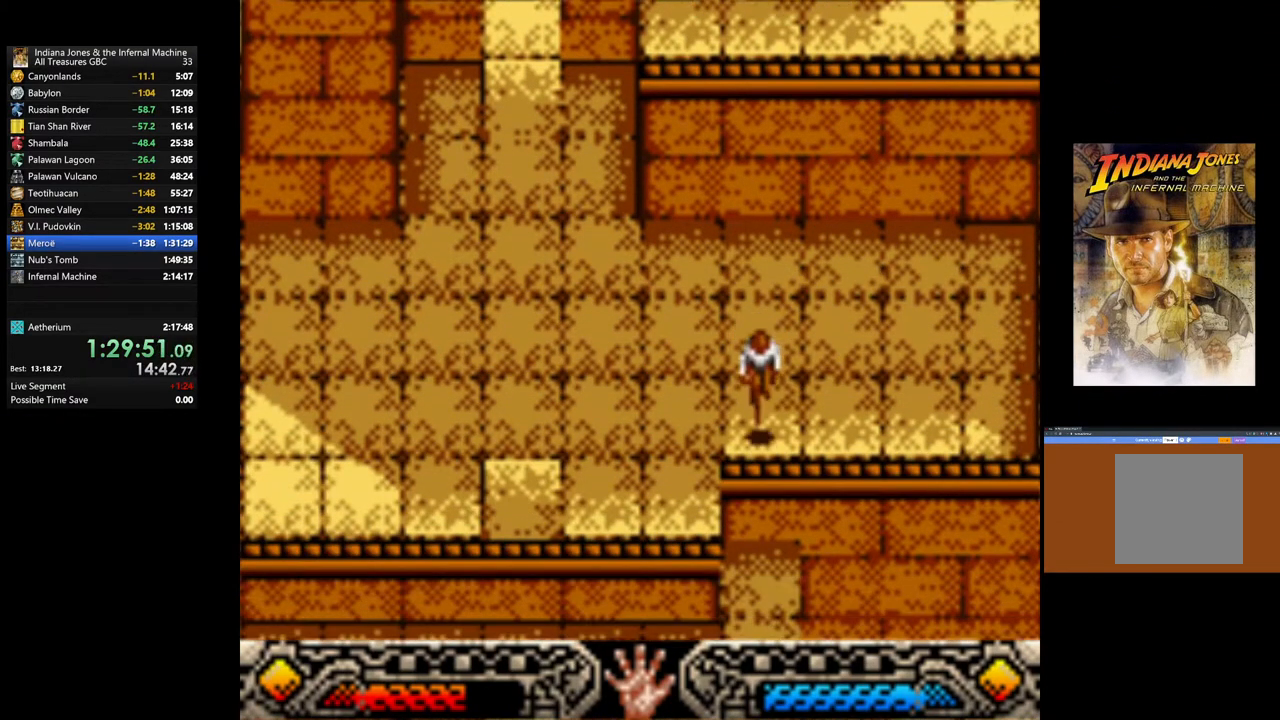
{"buttons": [], "left_stick": "down-left", "right_stick": "center", "events": [[83, "left_stick", "left"], [300, "left_stick", "right"], [500, "left_stick", "down-left"]]}
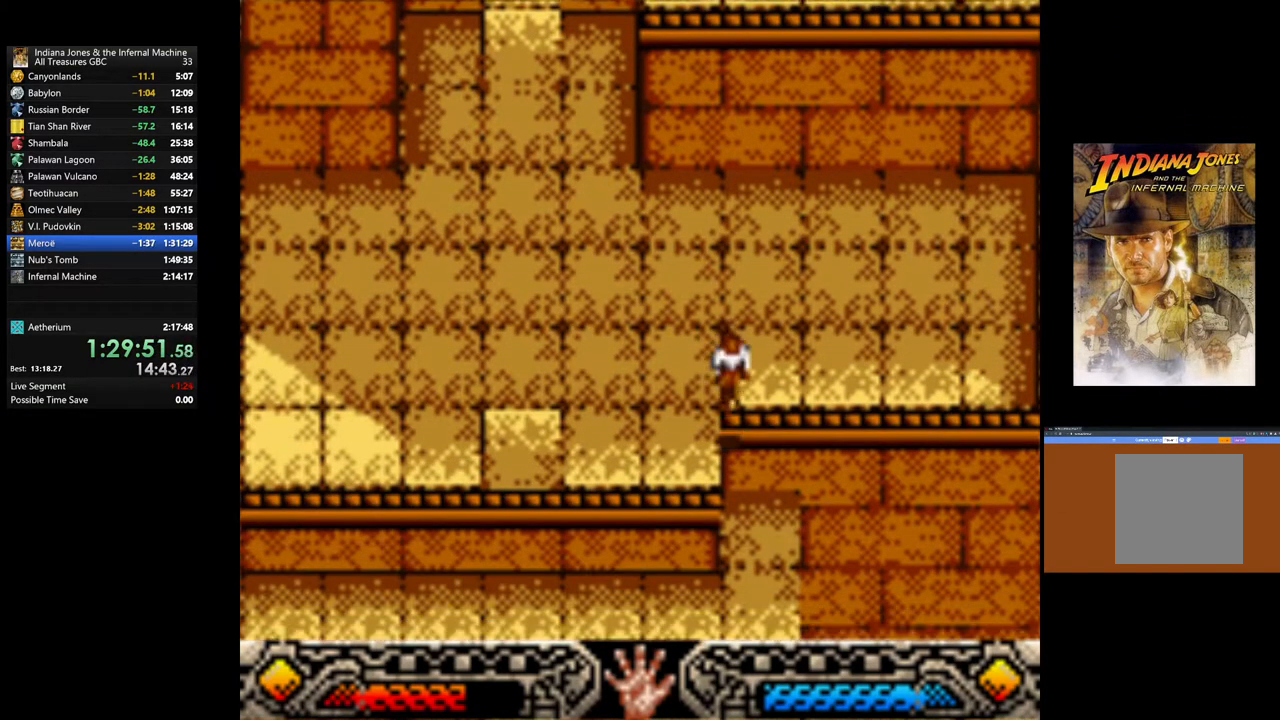
{"buttons": [], "left_stick": "down-right", "right_stick": "center", "events": [[183, "left_stick", "down"], [350, "left_stick", "down-right"]]}
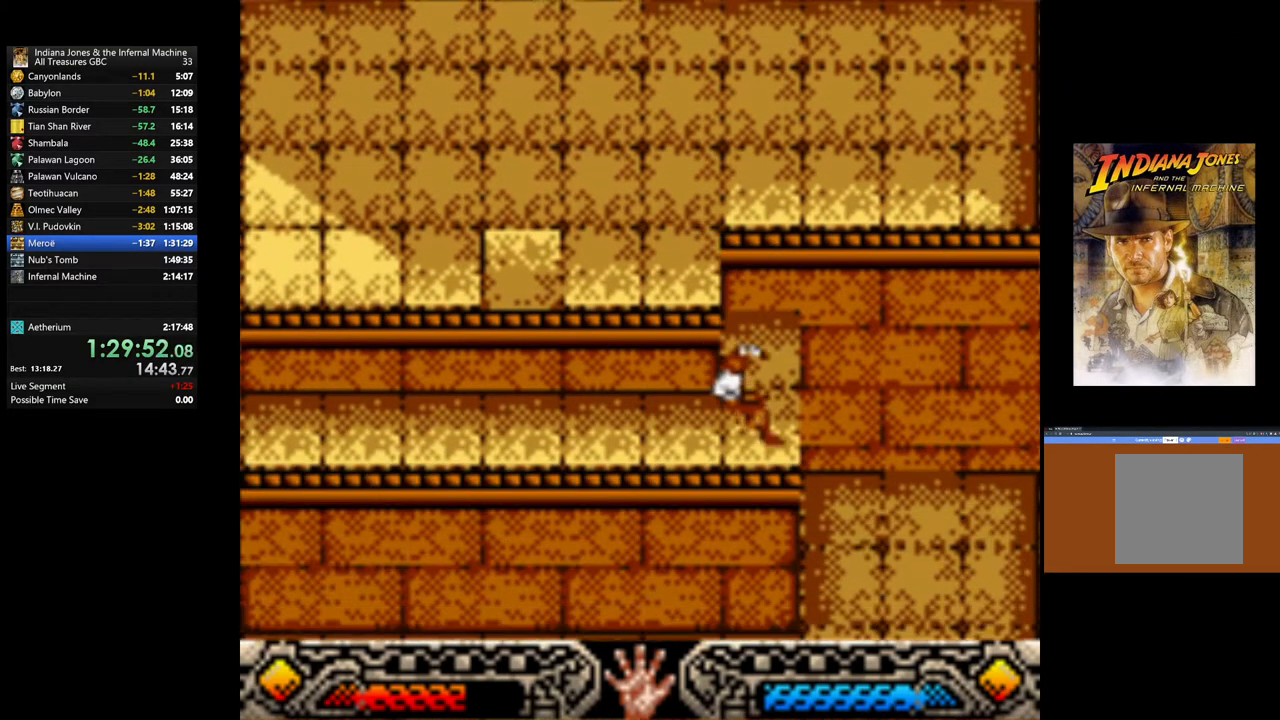
{"buttons": [], "left_stick": "right", "right_stick": "center", "events": [[33, "left_stick", "up"], [217, "left_stick", "up-right"], [333, "left_stick", "right"]]}
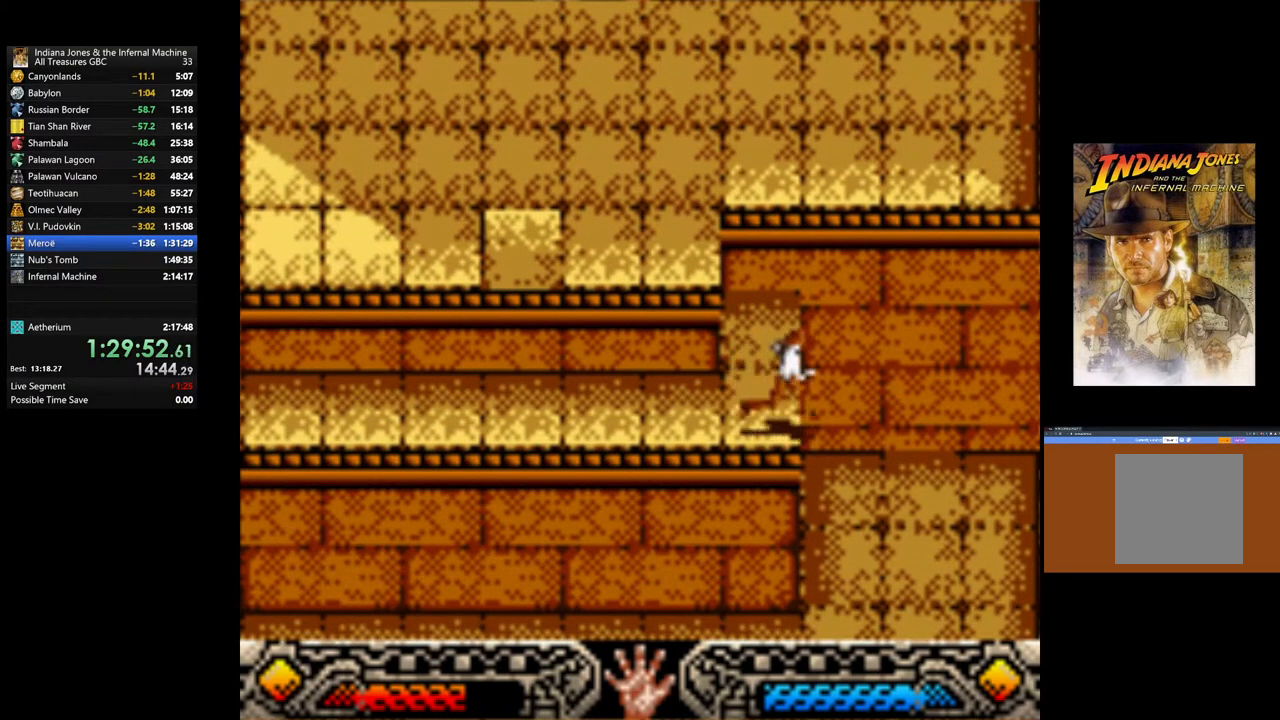
{"buttons": [], "left_stick": "down", "right_stick": "center", "events": [[383, "left_stick", "down"]]}
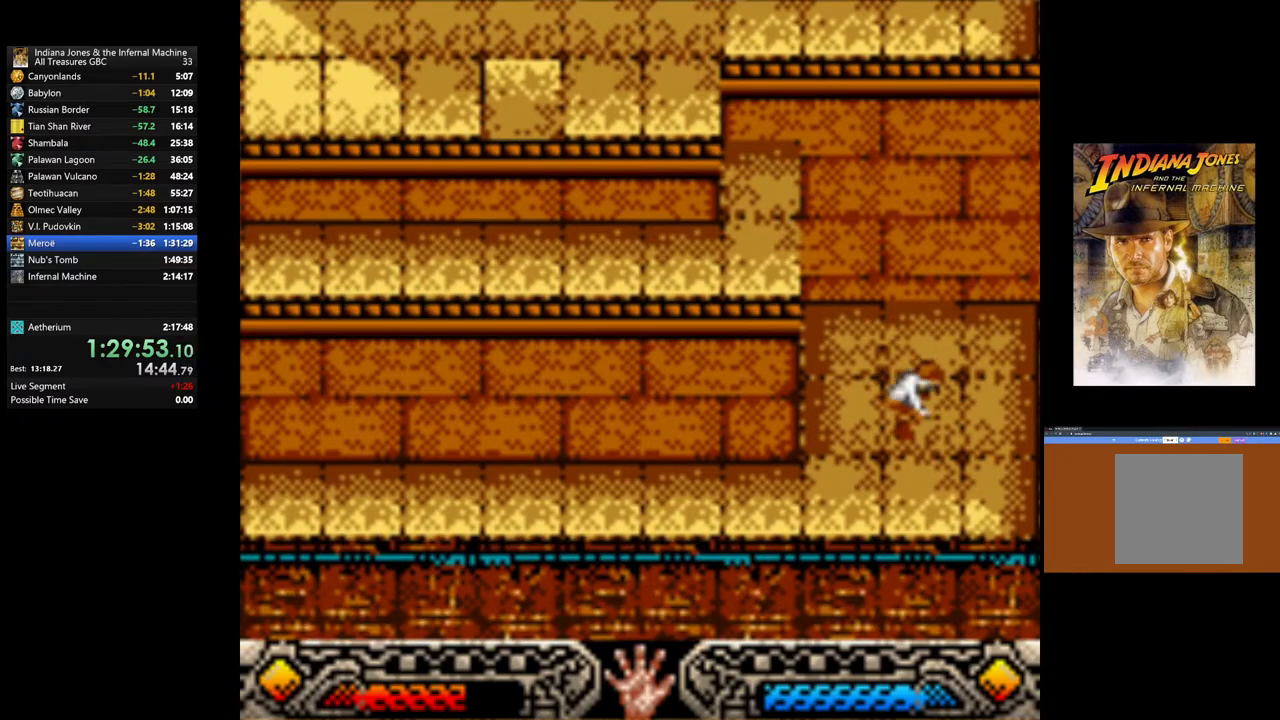
{"buttons": [], "left_stick": "down", "right_stick": "center", "events": []}
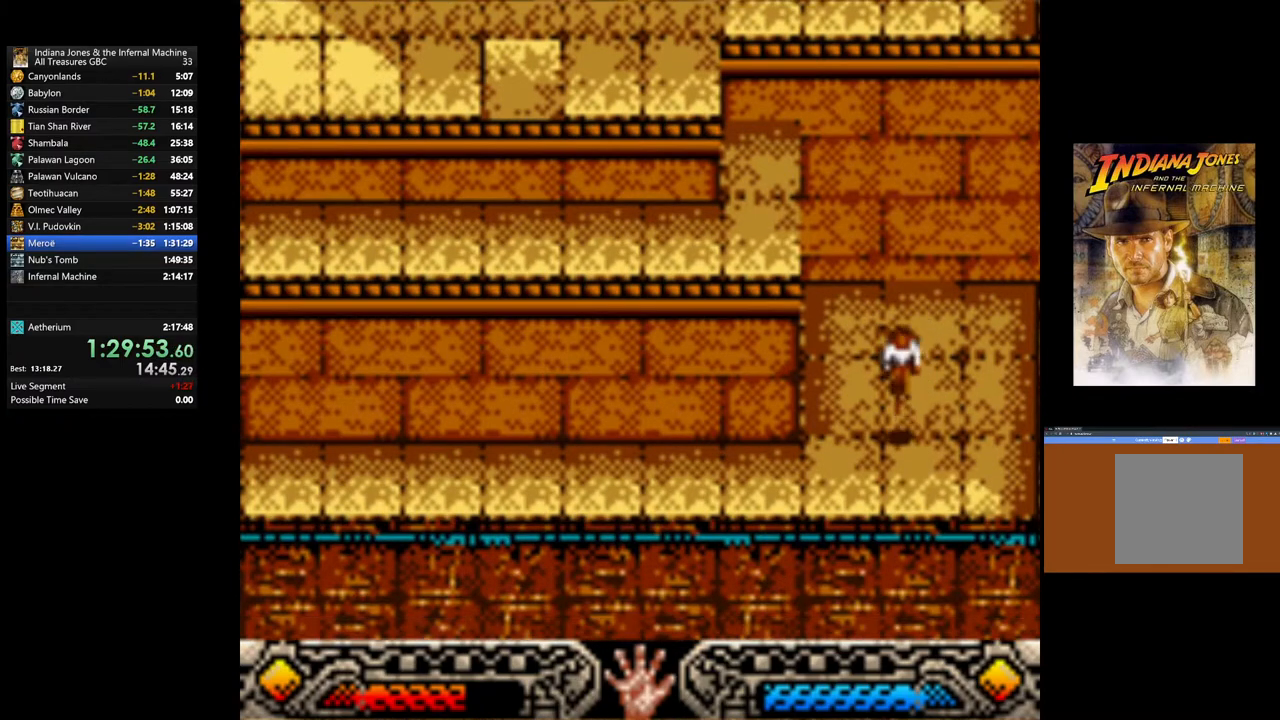
{"buttons": [], "left_stick": "down", "right_stick": "center", "events": []}
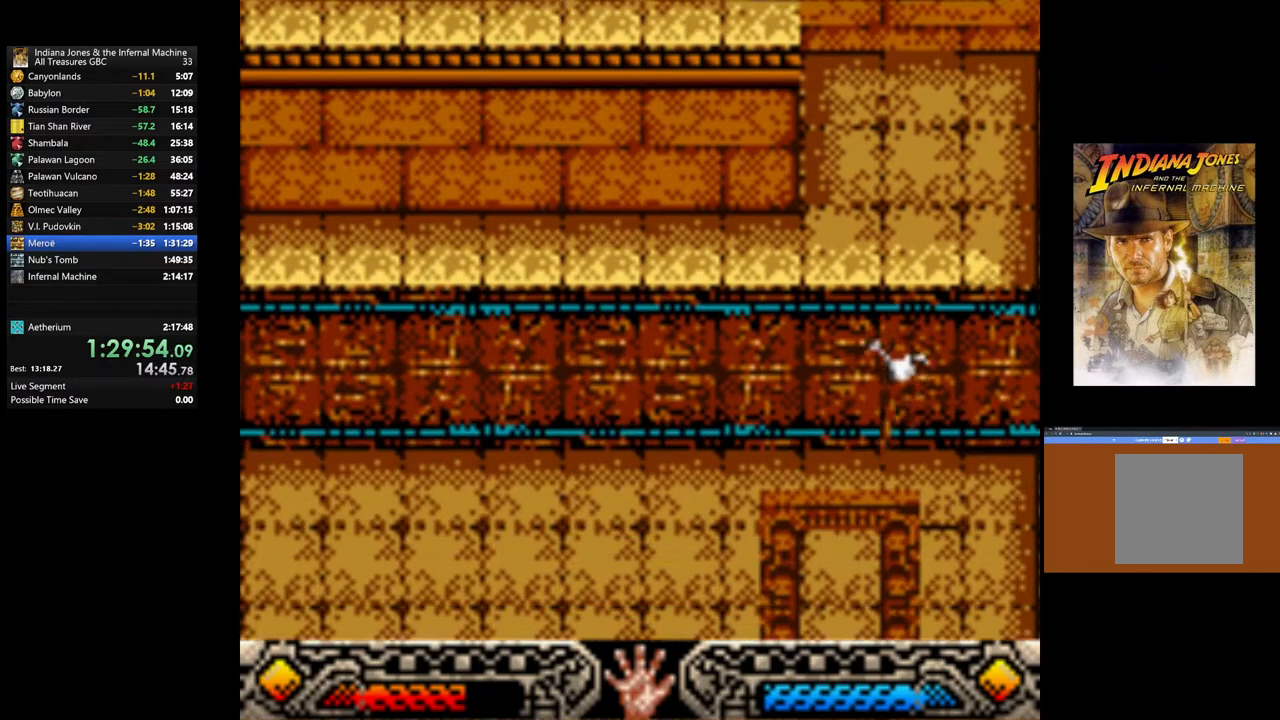
{"buttons": [], "left_stick": "down-left", "right_stick": "center", "events": [[233, "left_stick", "down-left"]]}
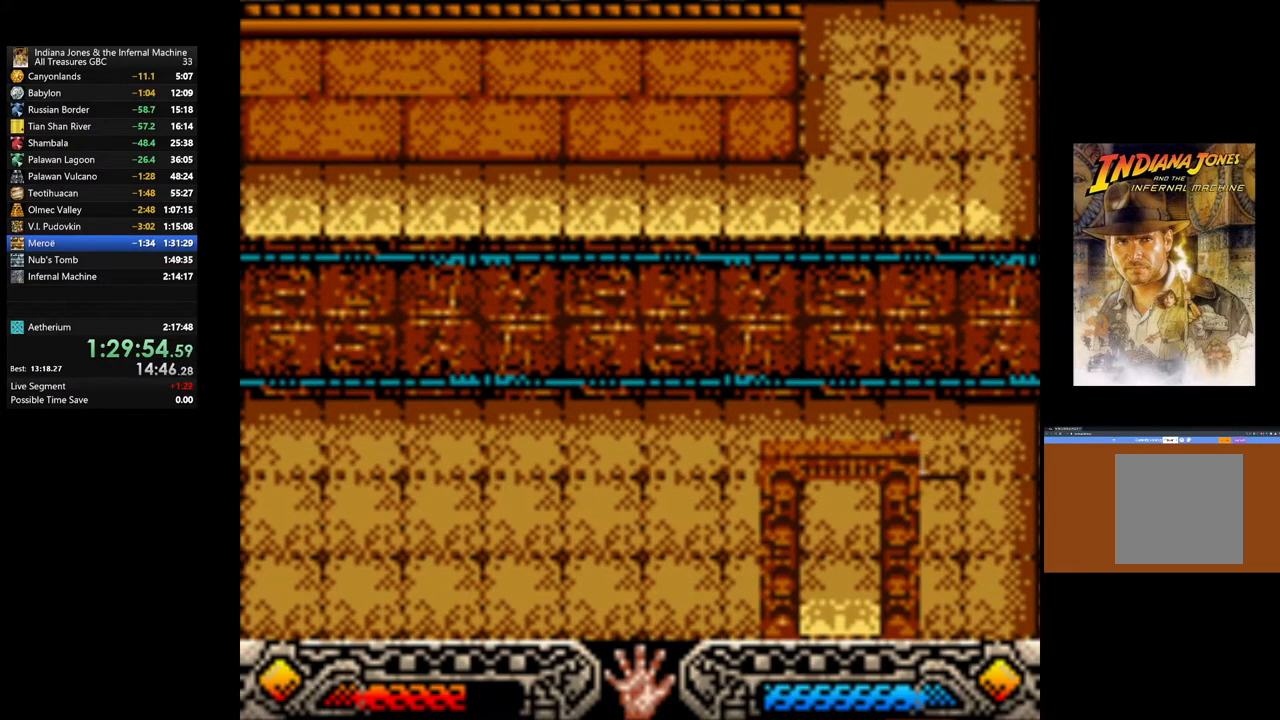
{"buttons": [], "left_stick": "down", "right_stick": "center", "events": [[483, "left_stick", "down"]]}
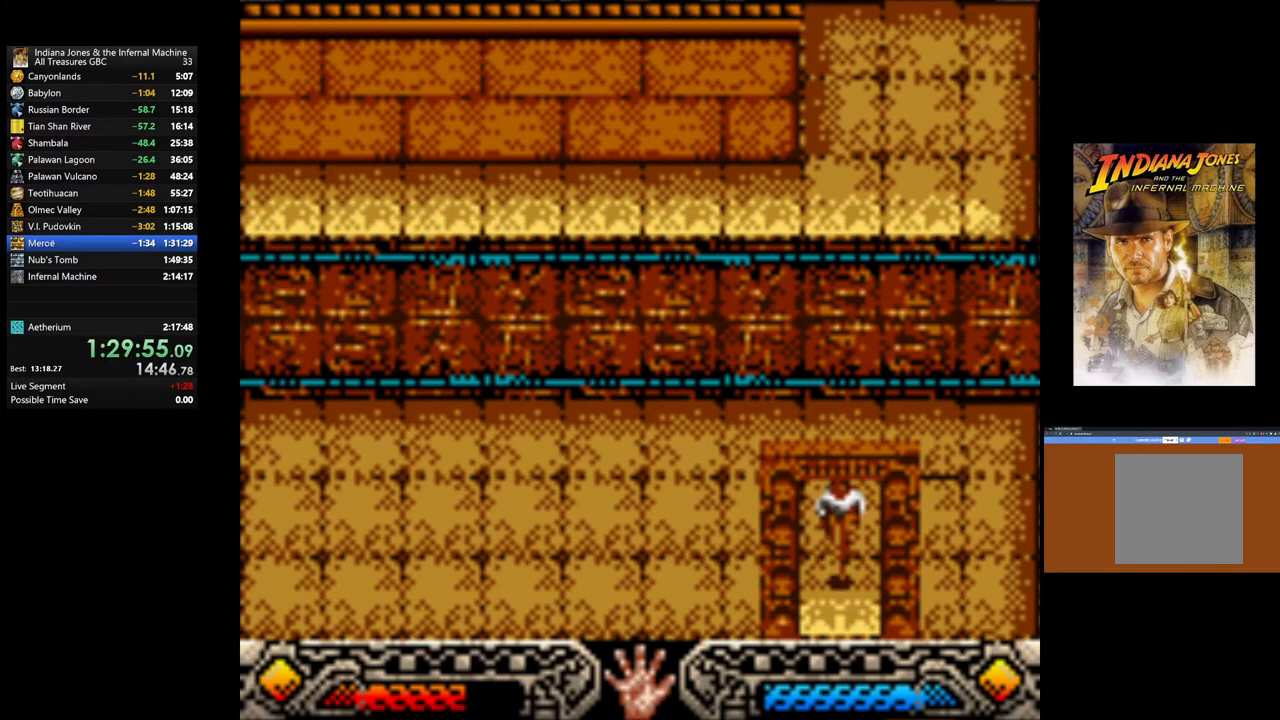
{"buttons": [], "left_stick": "down-right", "right_stick": "center", "events": [[483, "left_stick", "down-right"]]}
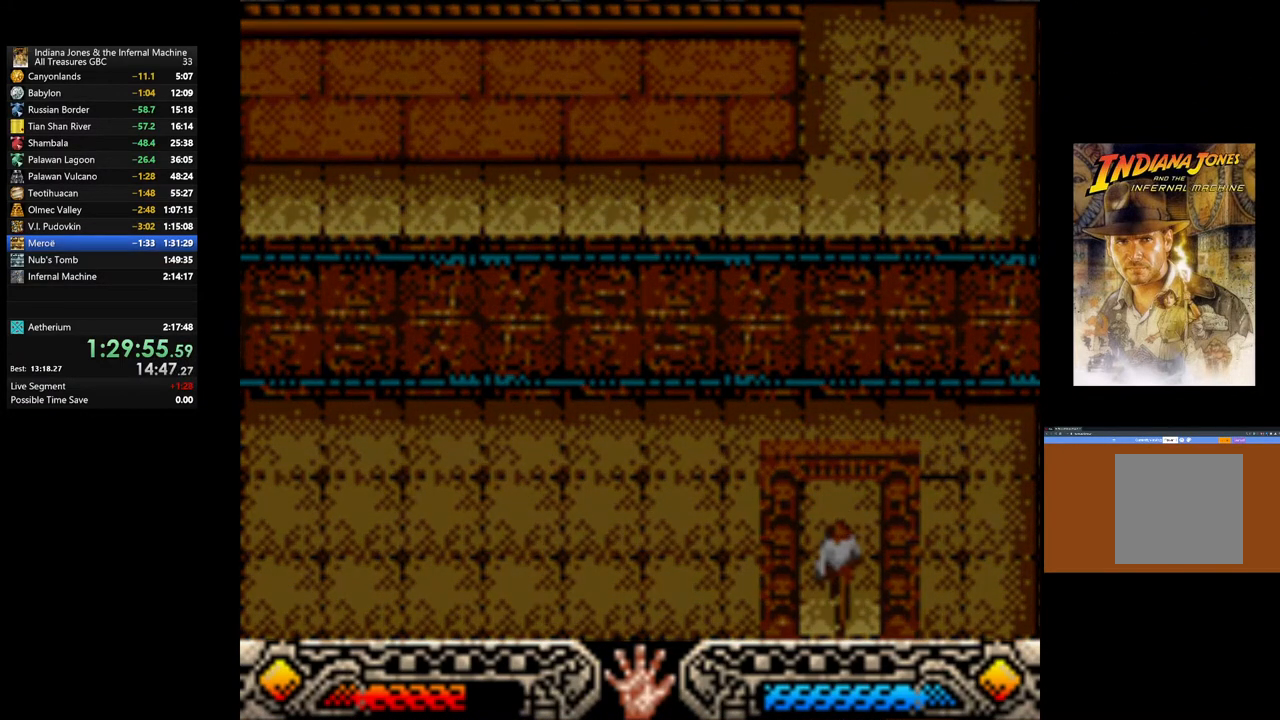
{"buttons": [], "left_stick": "down-right", "right_stick": "center", "events": []}
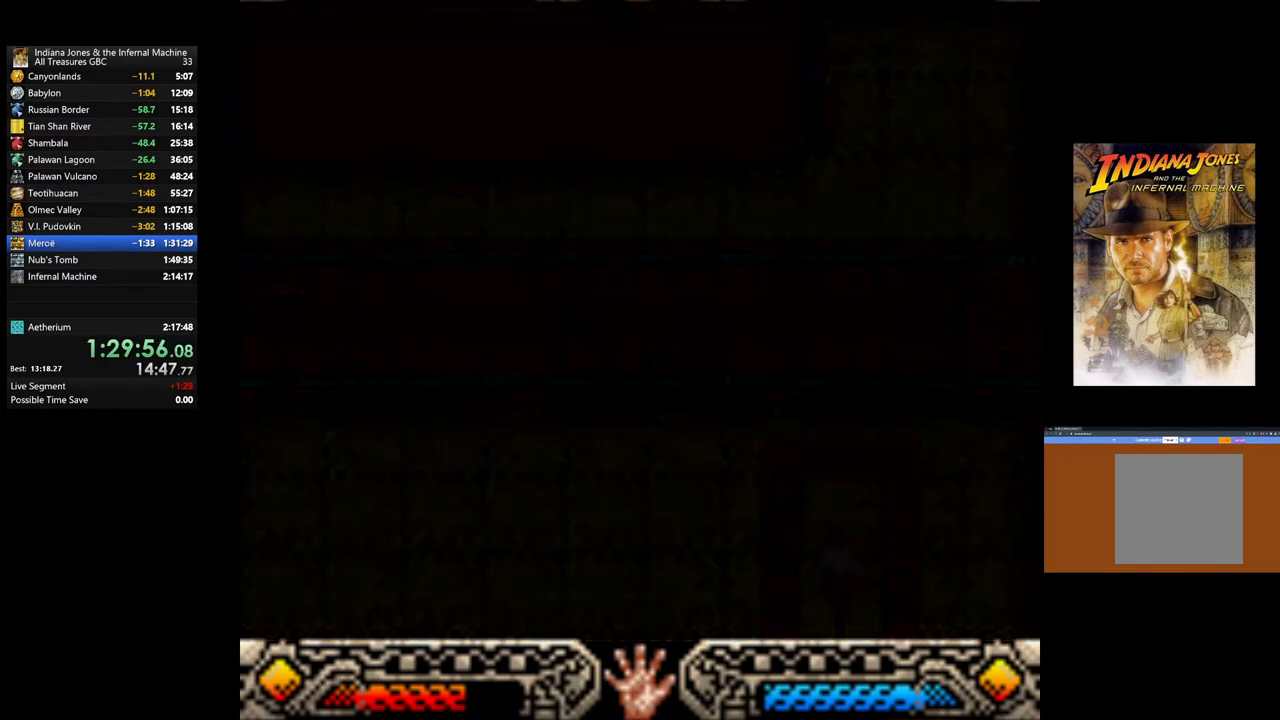
{"buttons": [], "left_stick": "down-right", "right_stick": "center", "events": []}
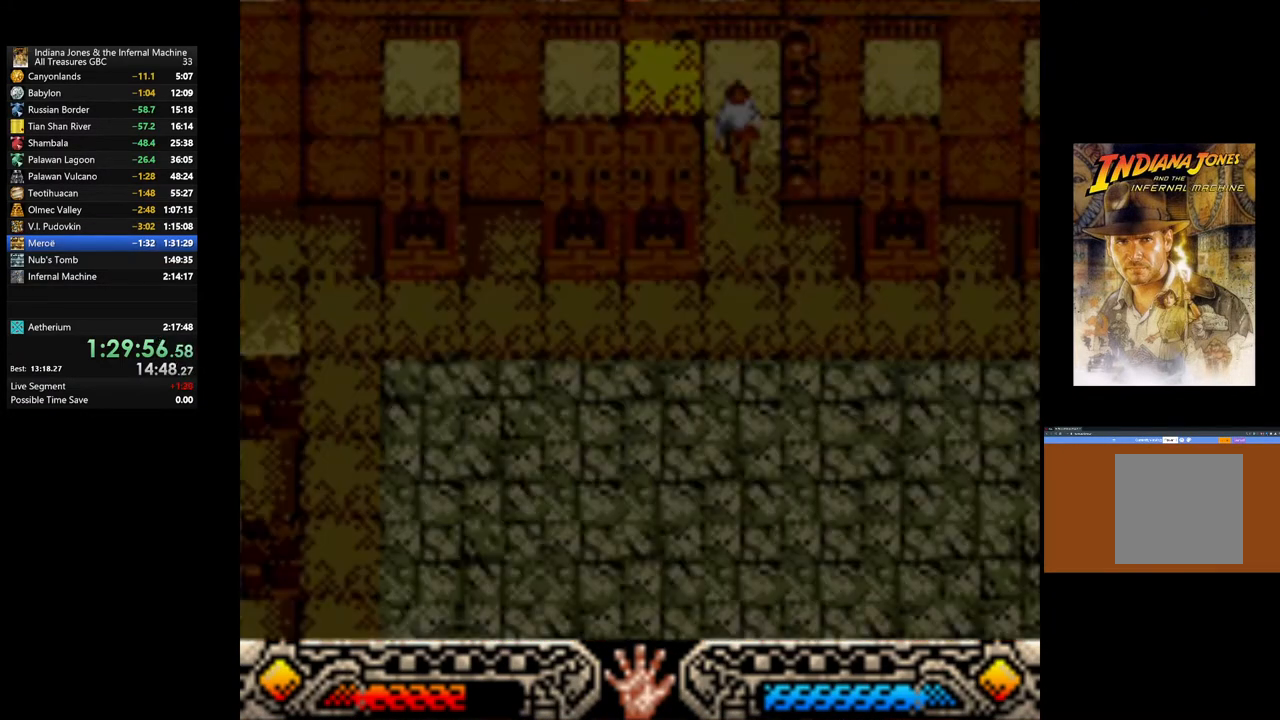
{"buttons": [], "left_stick": "down-right", "right_stick": "center", "events": []}
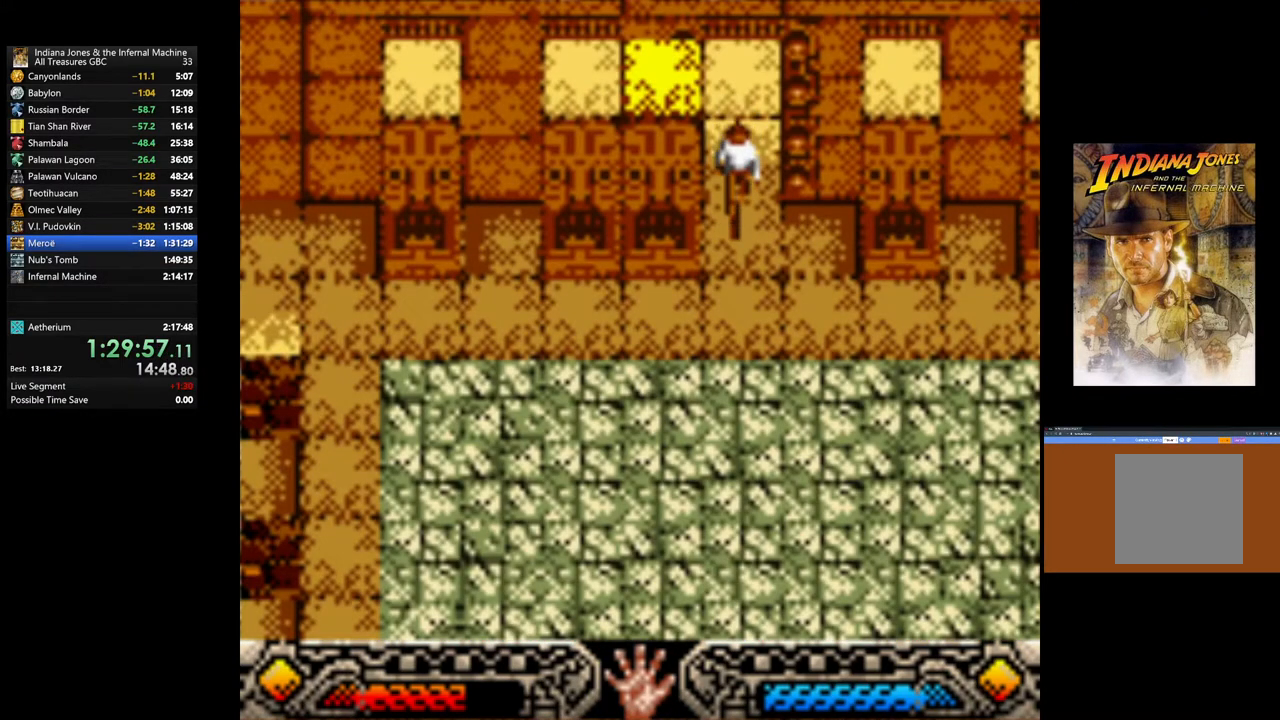
{"buttons": [], "left_stick": "down-right", "right_stick": "center", "events": []}
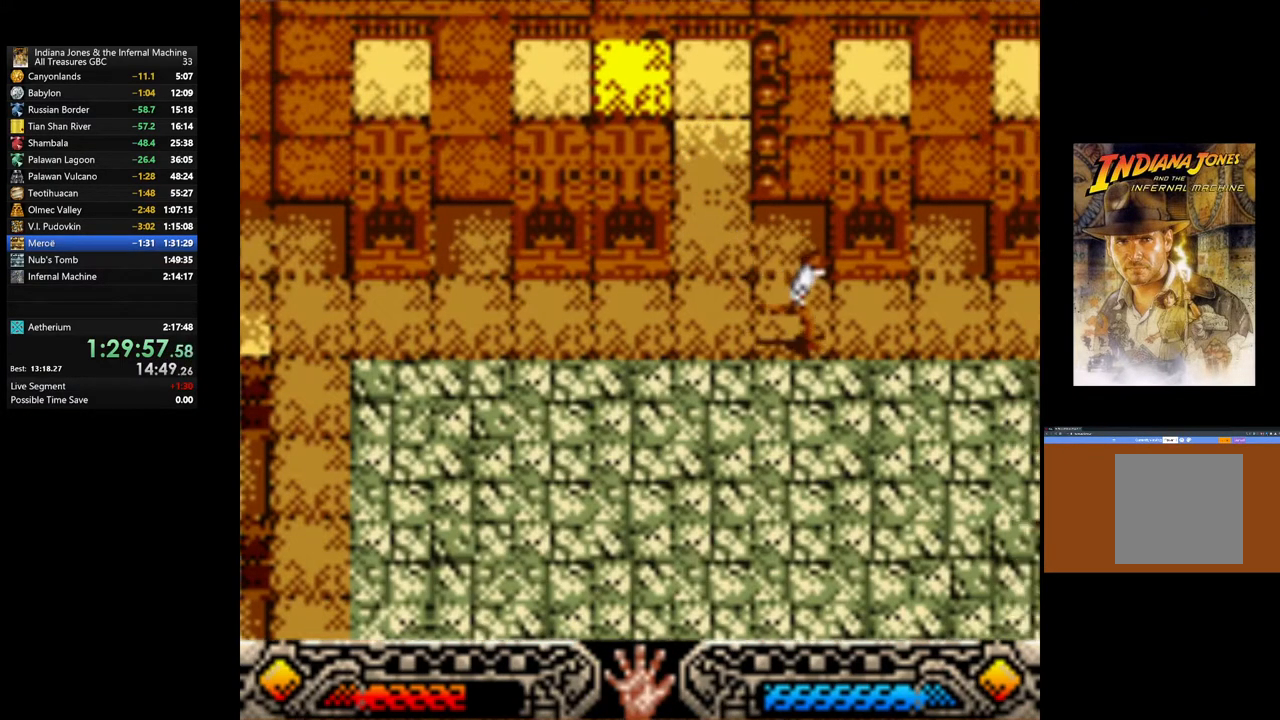
{"buttons": [], "left_stick": "right", "right_stick": "center", "events": [[400, "left_stick", "right"]]}
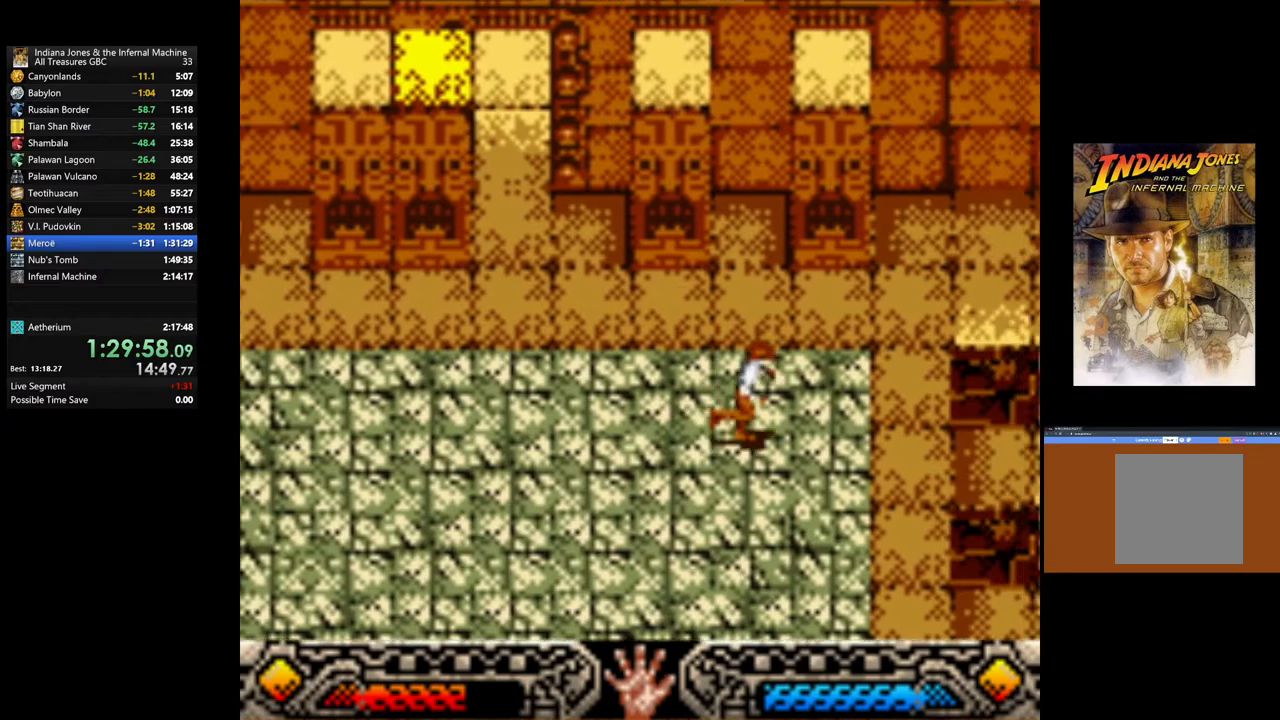
{"buttons": [], "left_stick": "right", "right_stick": "center", "events": []}
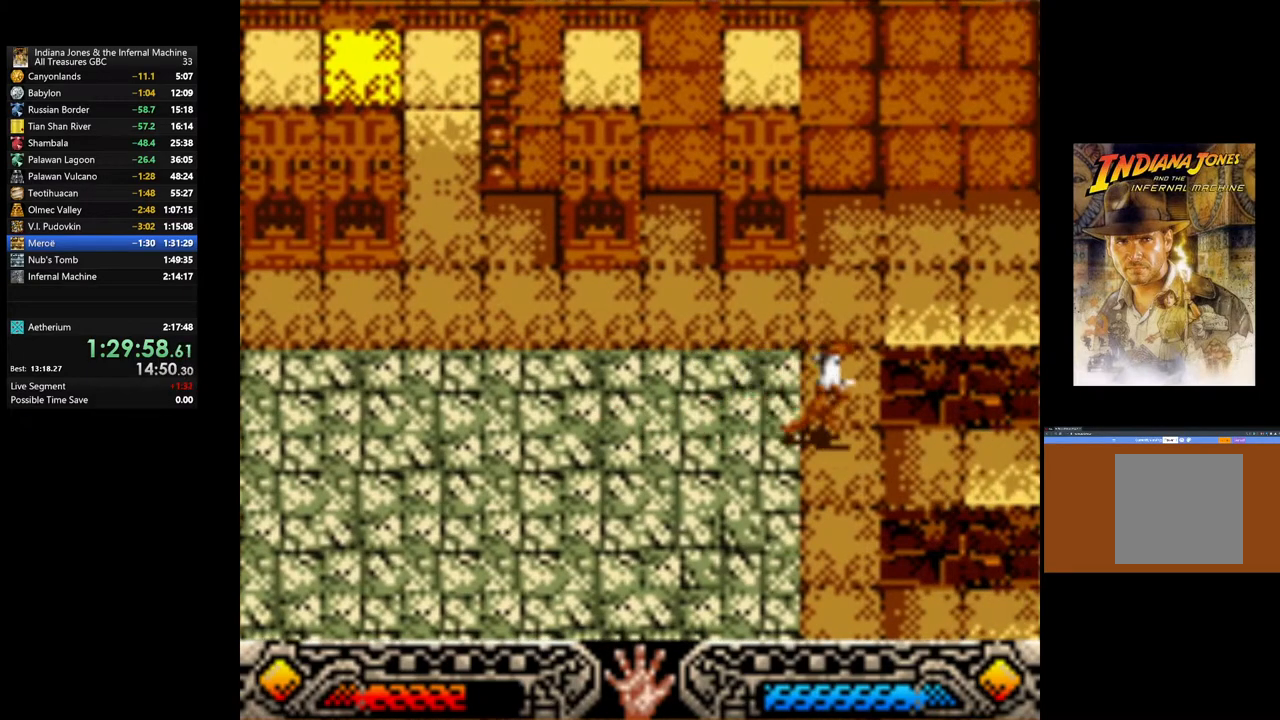
{"buttons": [], "left_stick": "down", "right_stick": "center", "events": [[317, "left_stick", "down"]]}
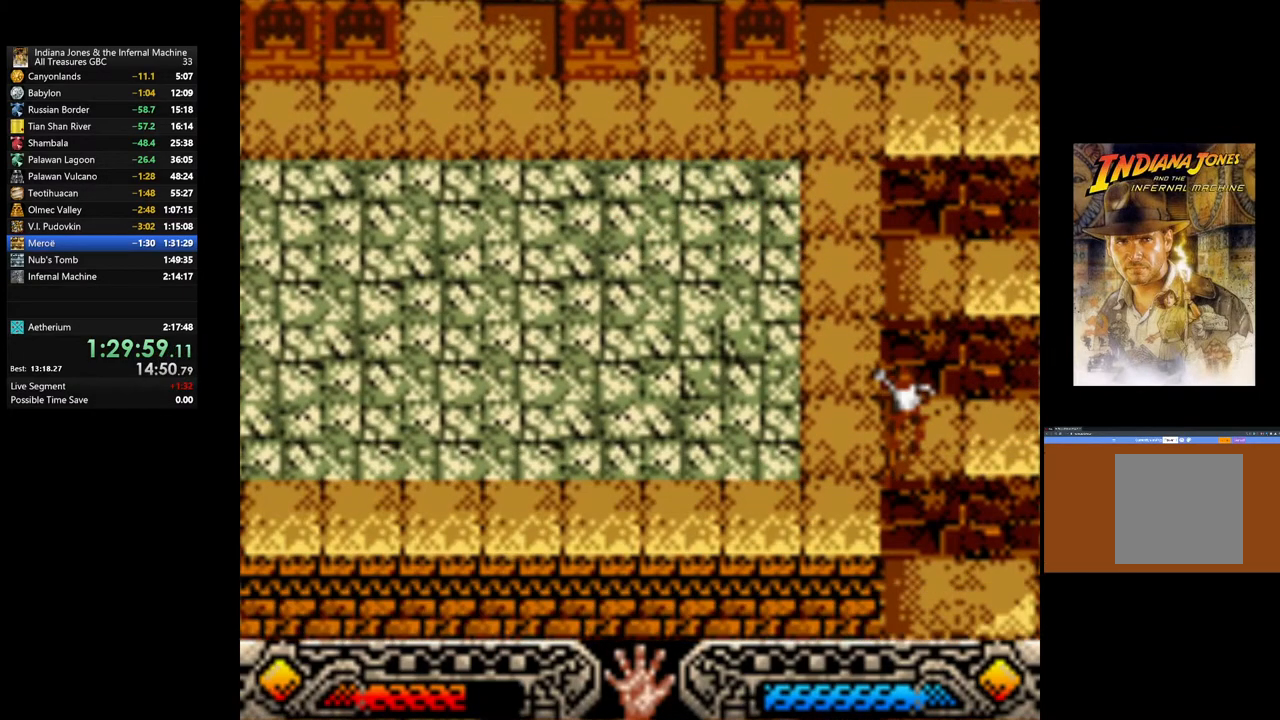
{"buttons": [], "left_stick": "down", "right_stick": "center", "events": []}
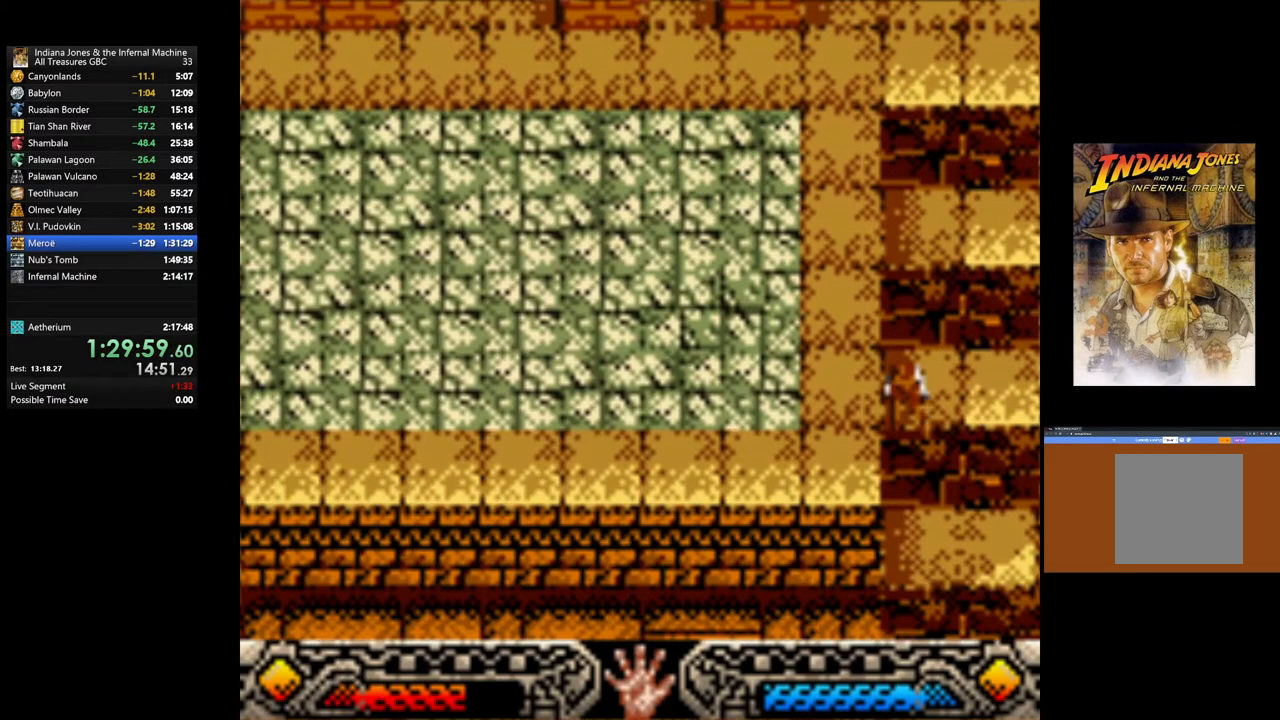
{"buttons": [], "left_stick": "down", "right_stick": "center", "events": []}
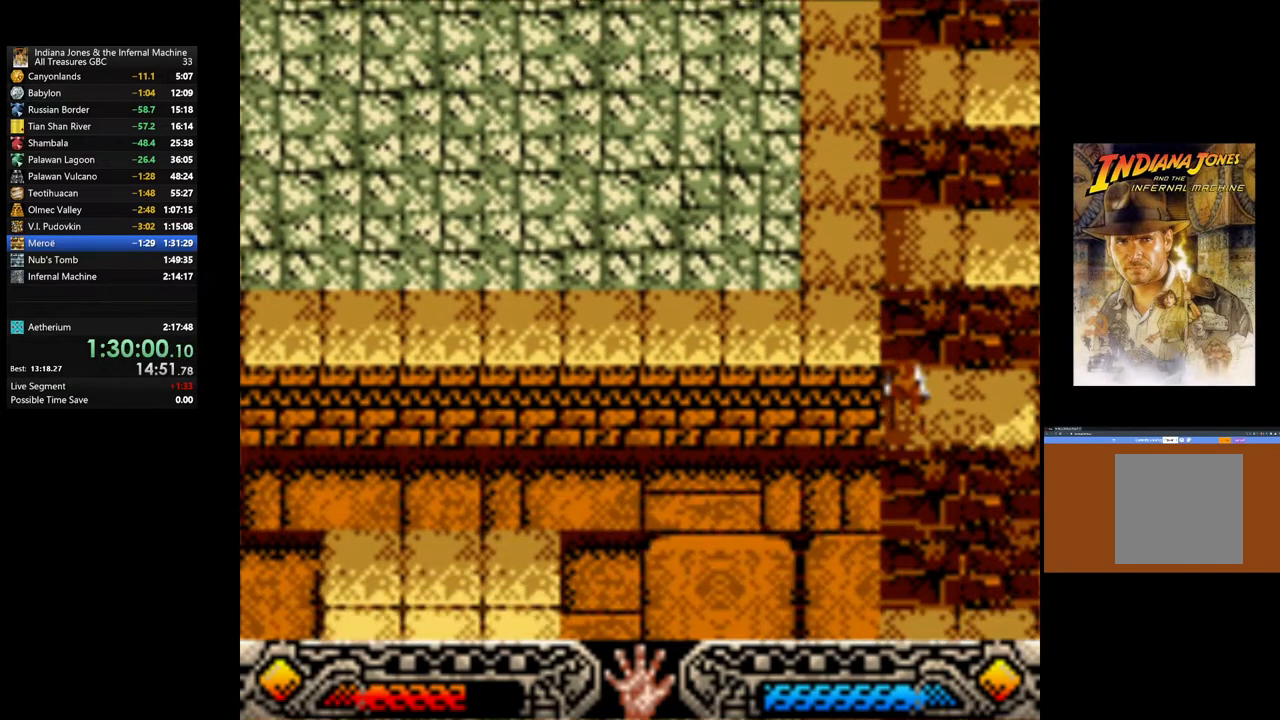
{"buttons": [], "left_stick": "down", "right_stick": "center", "events": []}
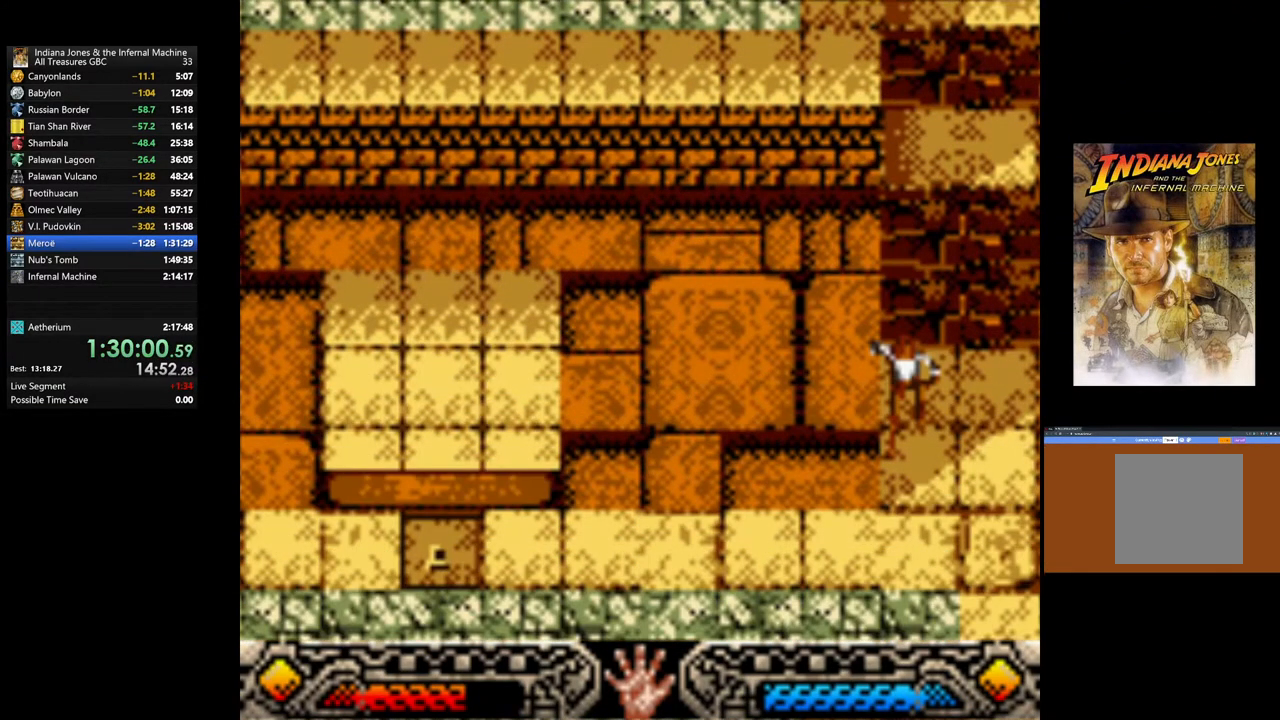
{"buttons": [], "left_stick": "down-left", "right_stick": "center", "events": [[233, "left_stick", "down-left"]]}